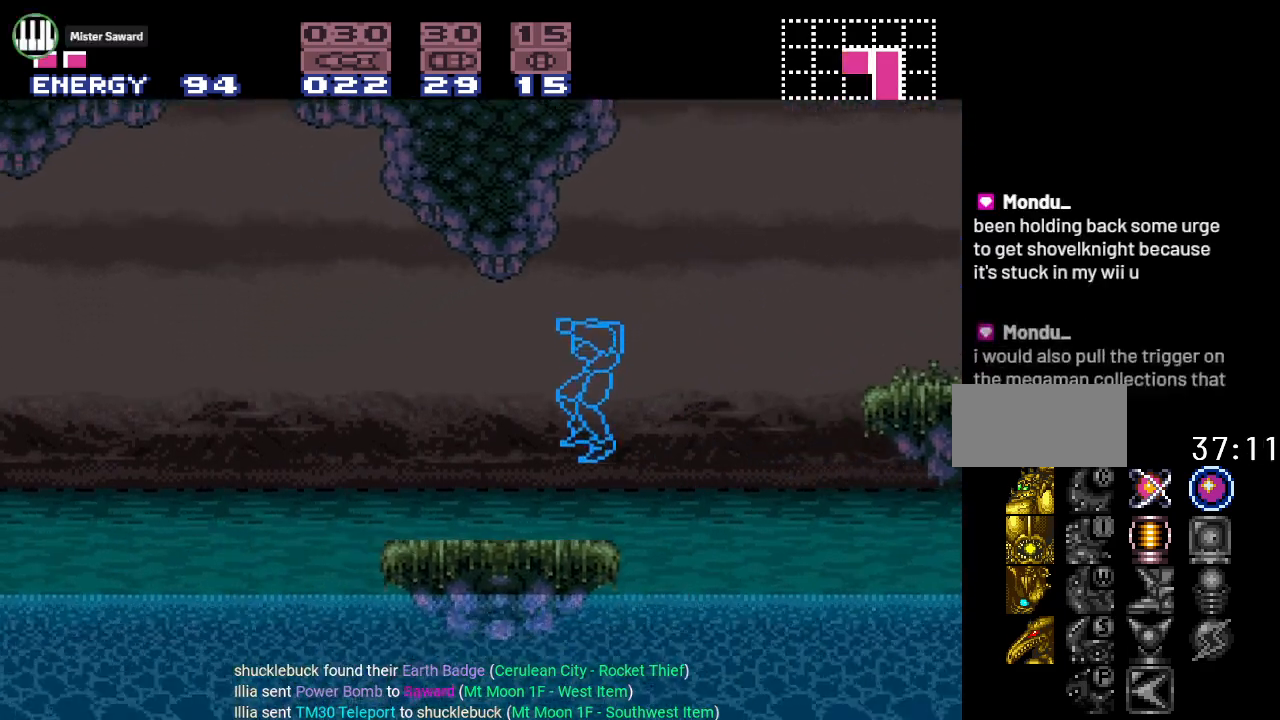
Gameplay with a controller (Nintendo layout); each line is a JSON object with the inputs held at the frame after it. "events" lists button and stick changes between this image and that frame as [ms after this image, input, new state], when the widget could be followed in between. Not read: L3 R3.
{"buttons": ["B", "Y", "DPAD_LEFT"], "events": [[384, "B", "down"]]}
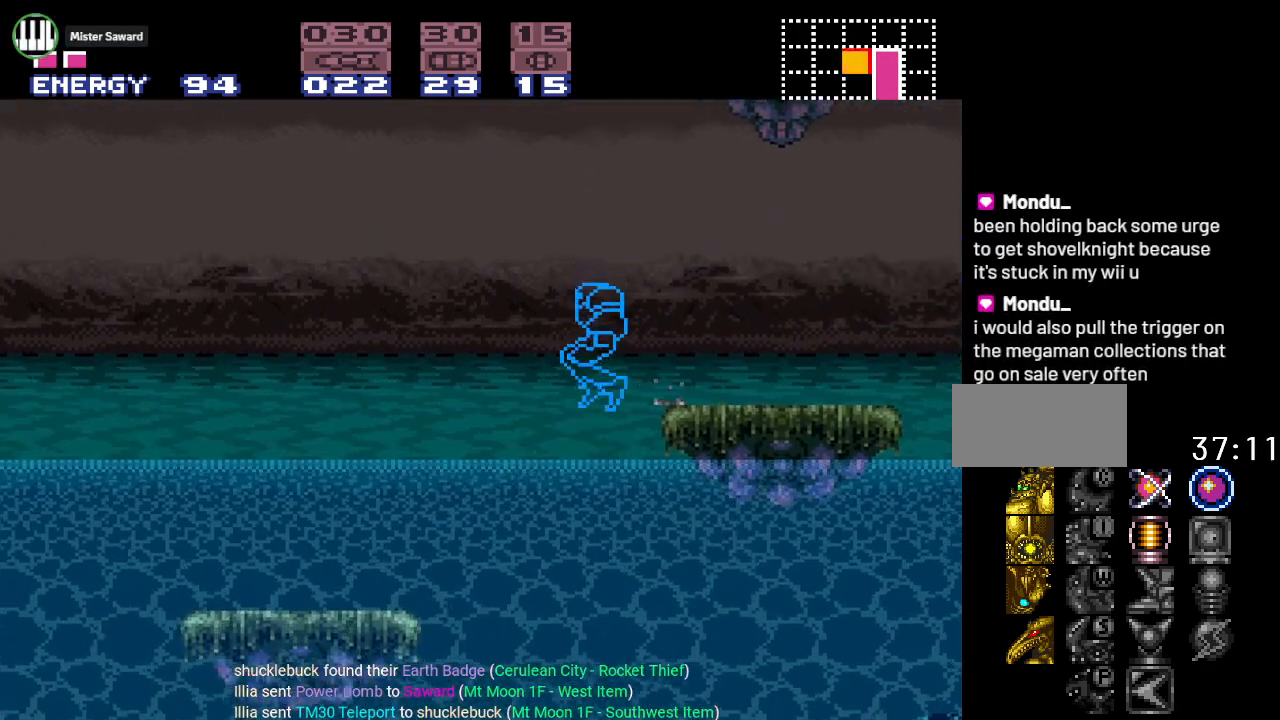
{"buttons": ["Y", "DPAD_LEFT"], "events": [[67, "B", "up"]]}
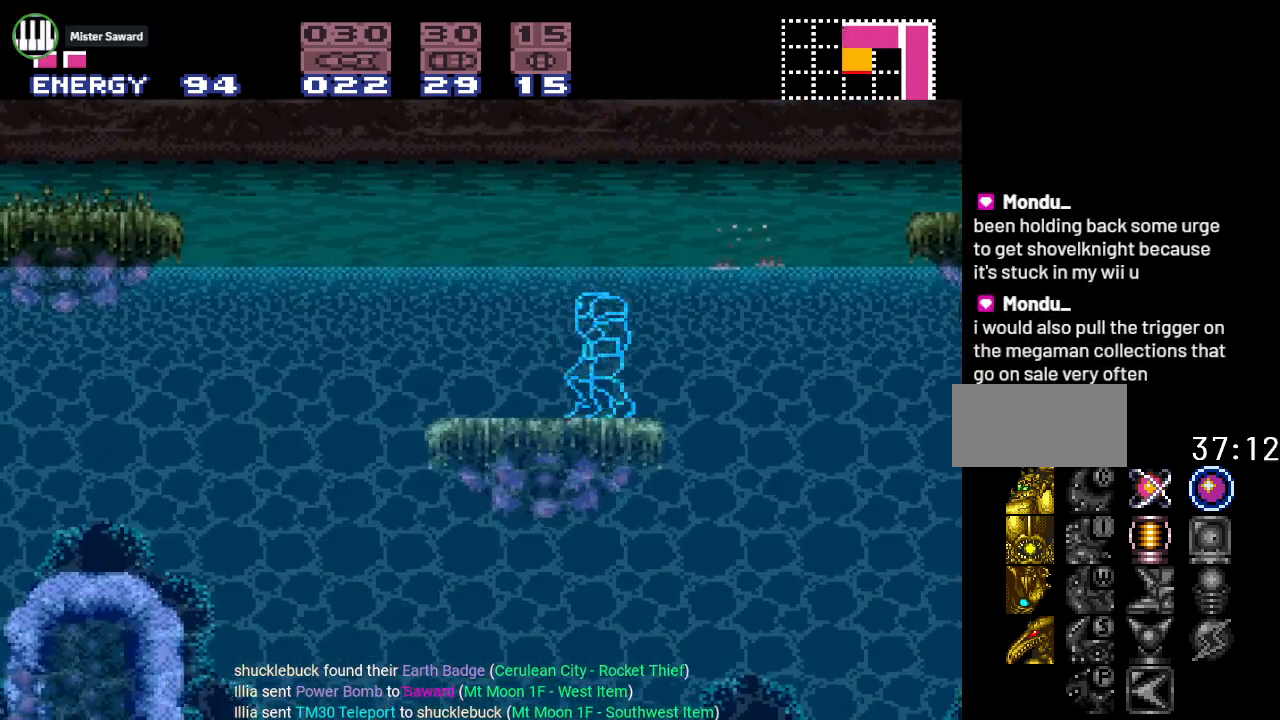
{"buttons": ["B", "Y", "DPAD_LEFT"], "events": [[200, "B", "down"]]}
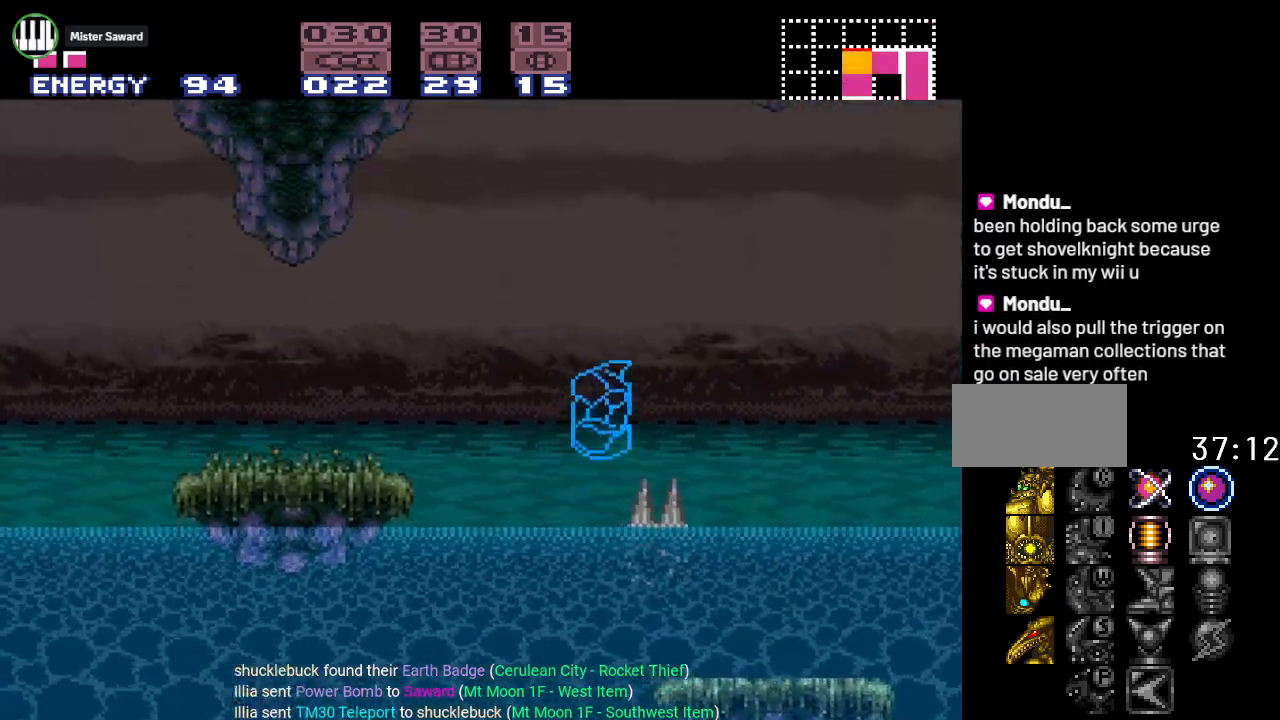
{"buttons": ["Y", "DPAD_LEFT"], "events": [[134, "B", "up"]]}
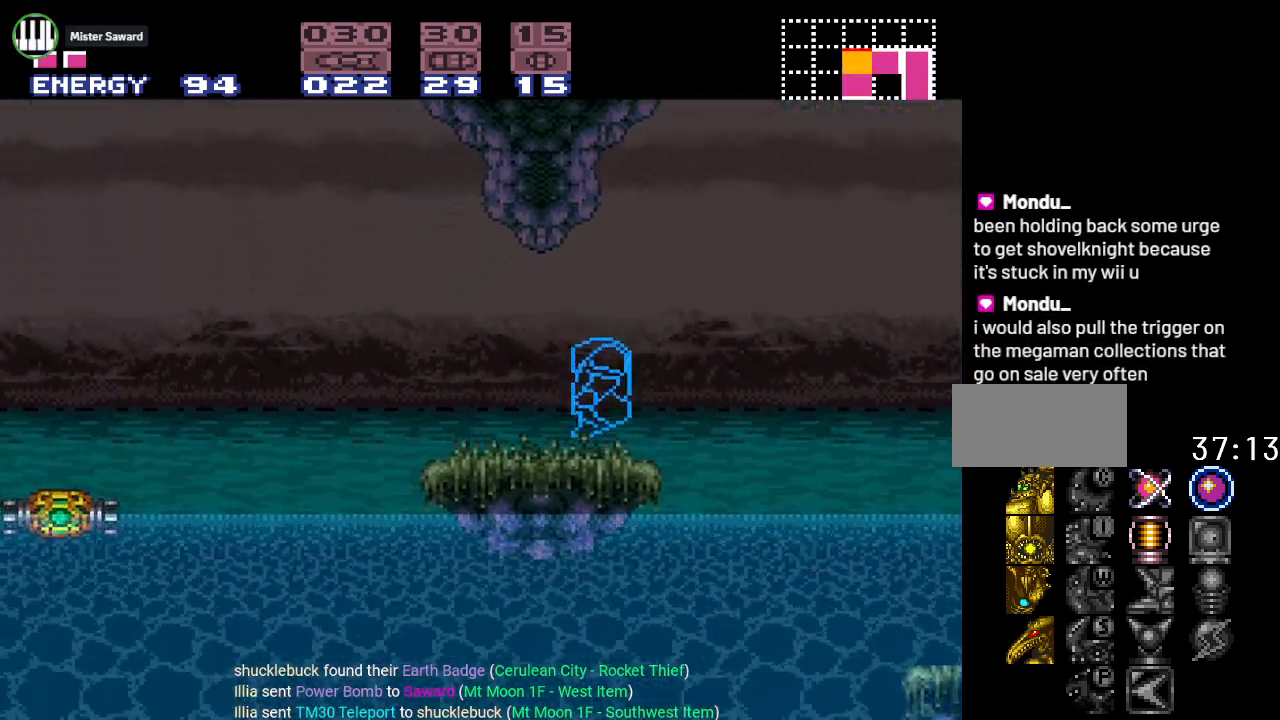
{"buttons": ["Y", "DPAD_LEFT"], "events": [[284, "B", "down"], [450, "B", "up"]]}
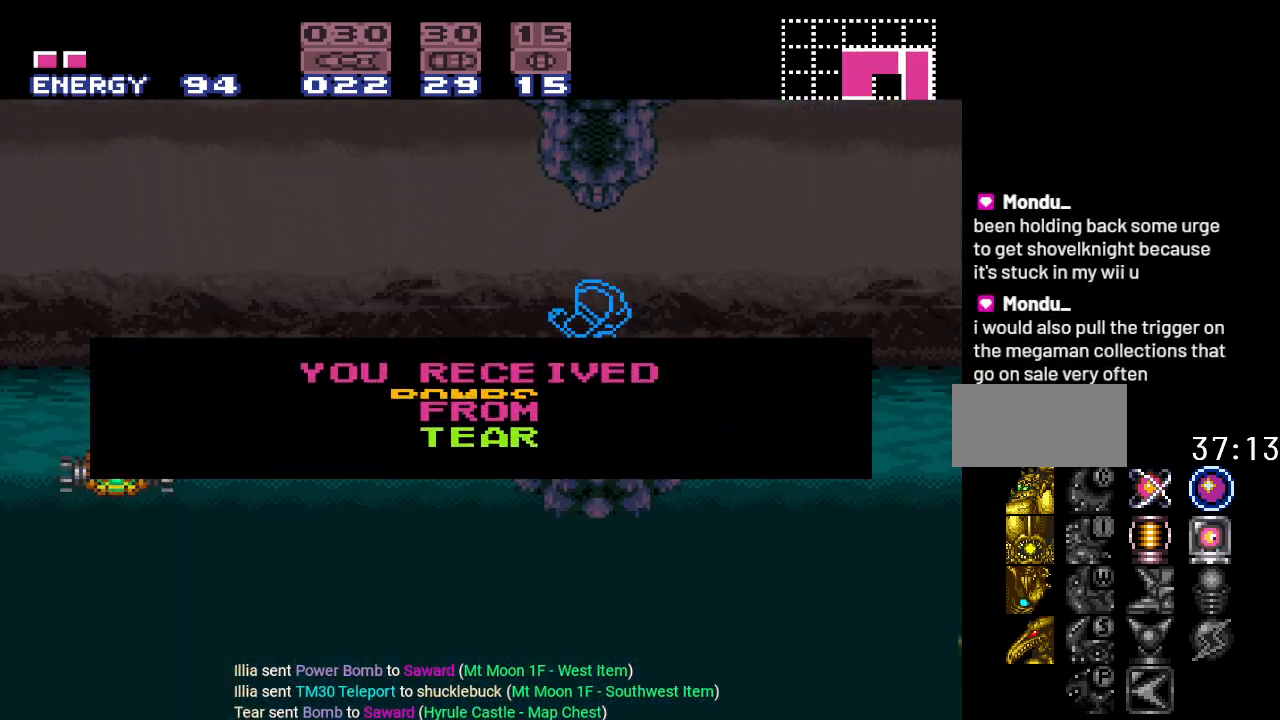
{"buttons": ["Y", "DPAD_LEFT"], "events": [[101, "DPAD_LEFT", "up"], [317, "DPAD_LEFT", "down"]]}
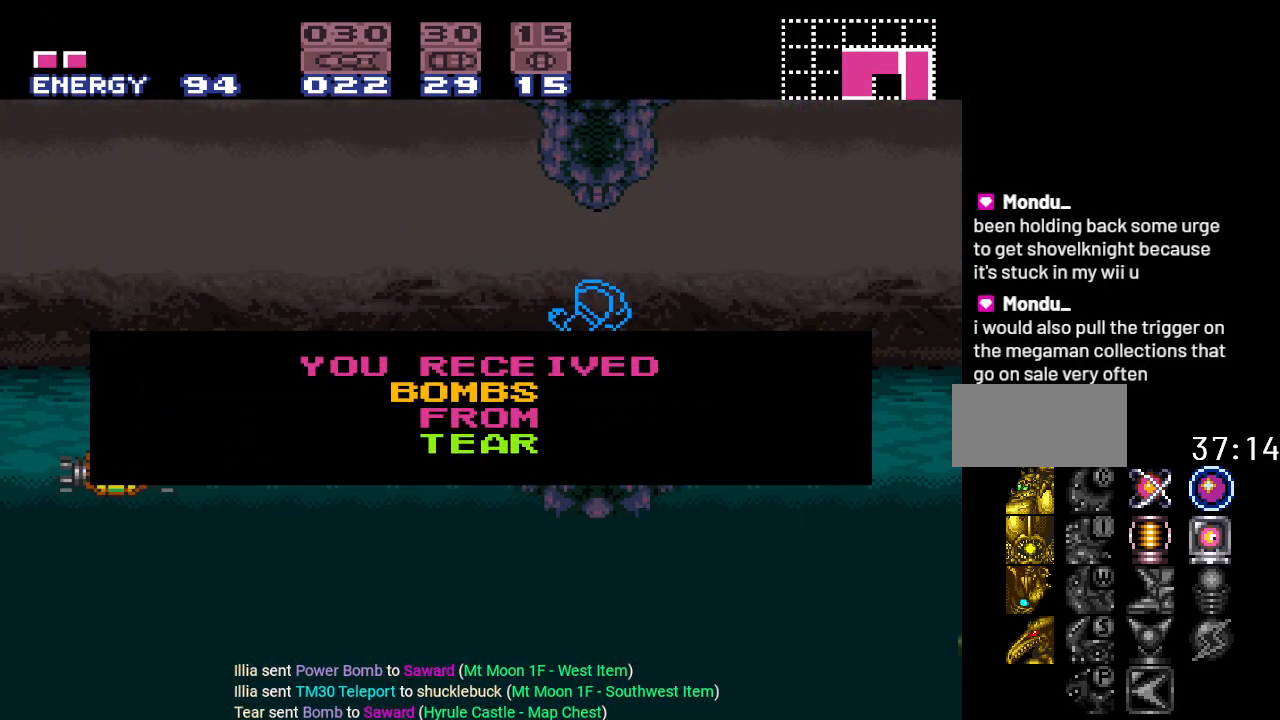
{"buttons": ["B", "Y", "DPAD_LEFT"], "events": [[417, "B", "down"]]}
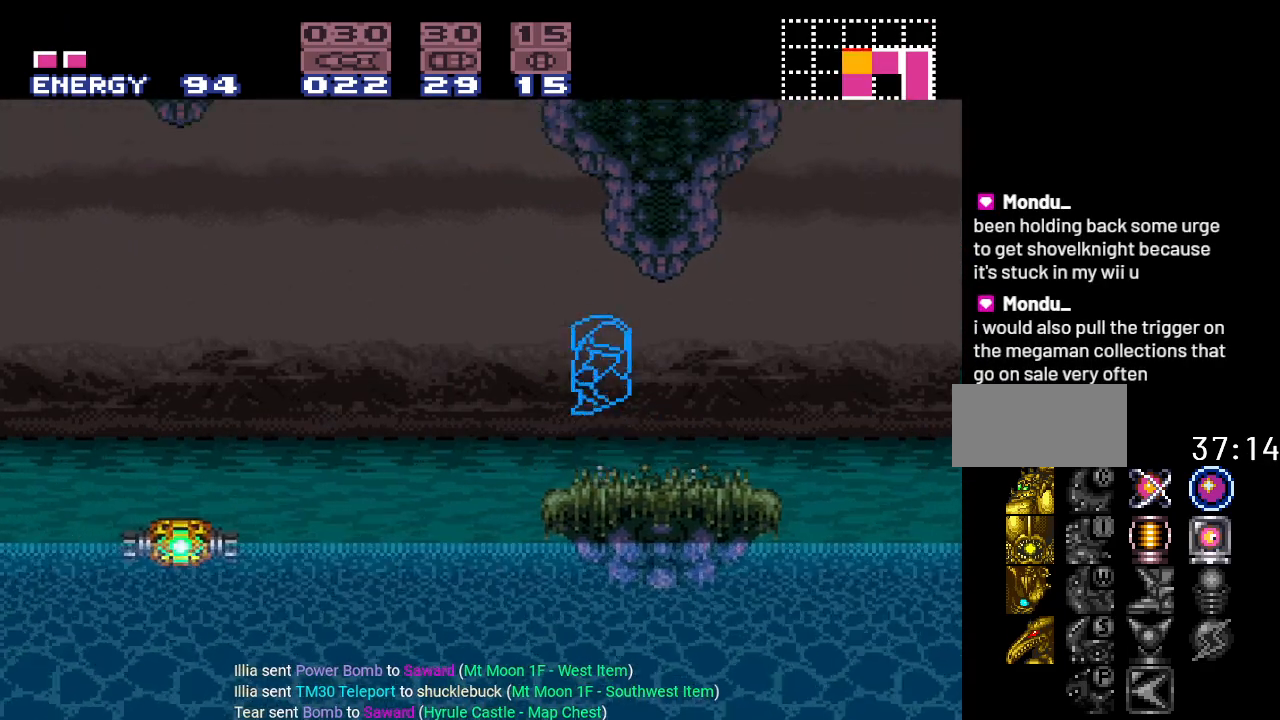
{"buttons": ["B", "Y", "DPAD_LEFT"], "events": [[351, "Y", "up"], [451, "Y", "down"]]}
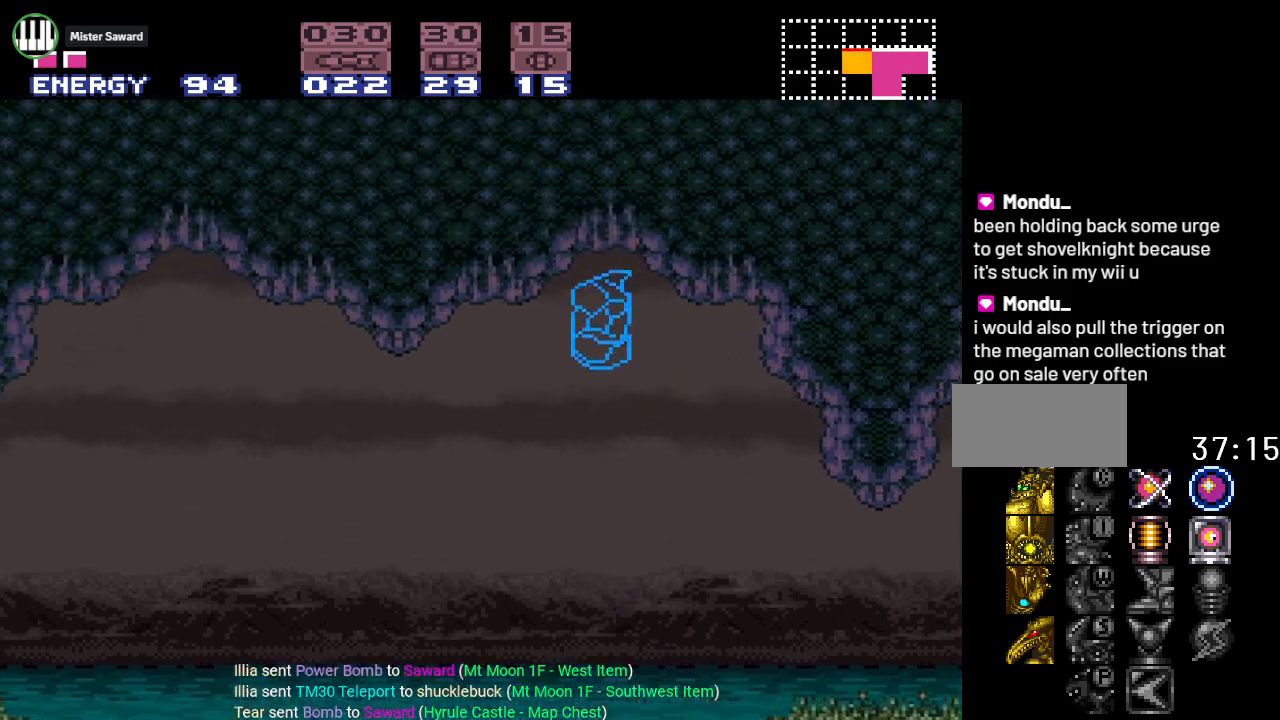
{"buttons": ["Y"], "events": [[234, "B", "up"], [250, "DPAD_LEFT", "up"]]}
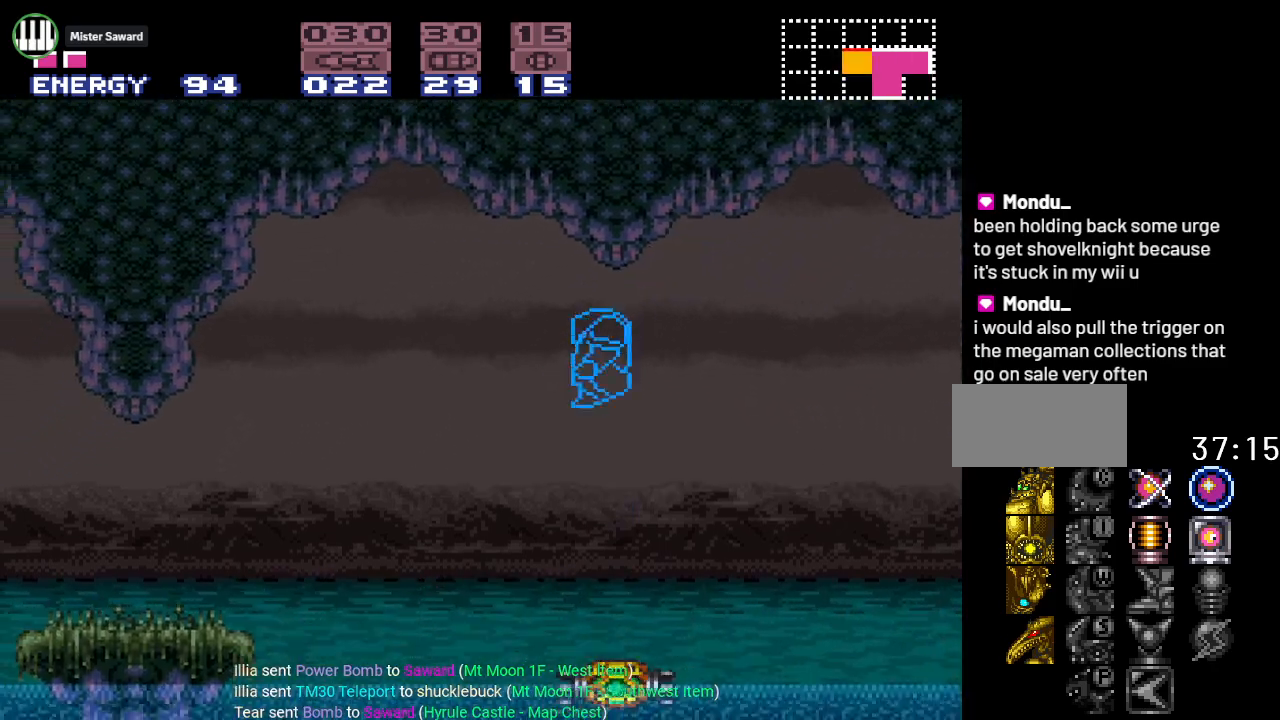
{"buttons": ["Y", "DPAD_LEFT"], "events": [[67, "DPAD_RIGHT", "down"], [134, "DPAD_RIGHT", "up"], [484, "DPAD_LEFT", "down"]]}
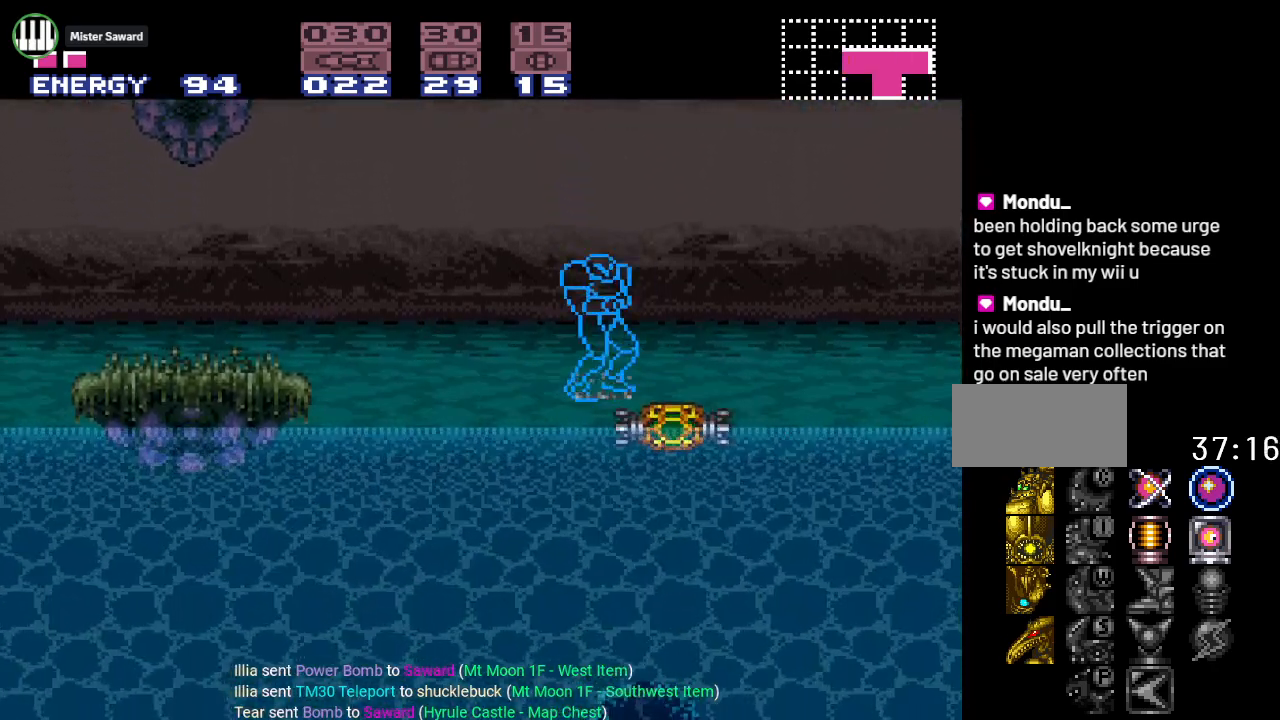
{"buttons": ["B", "Y", "DPAD_LEFT"], "events": [[33, "B", "down"]]}
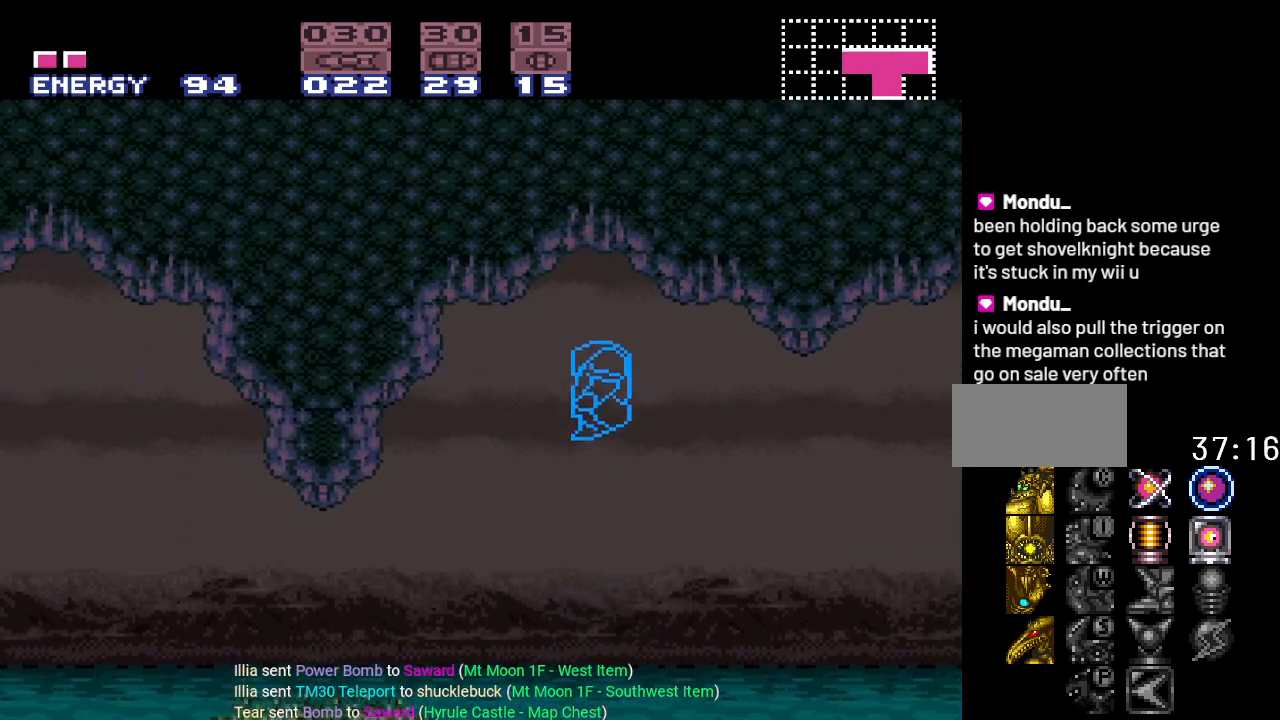
{"buttons": ["Y", "DPAD_LEFT"], "events": [[384, "B", "up"]]}
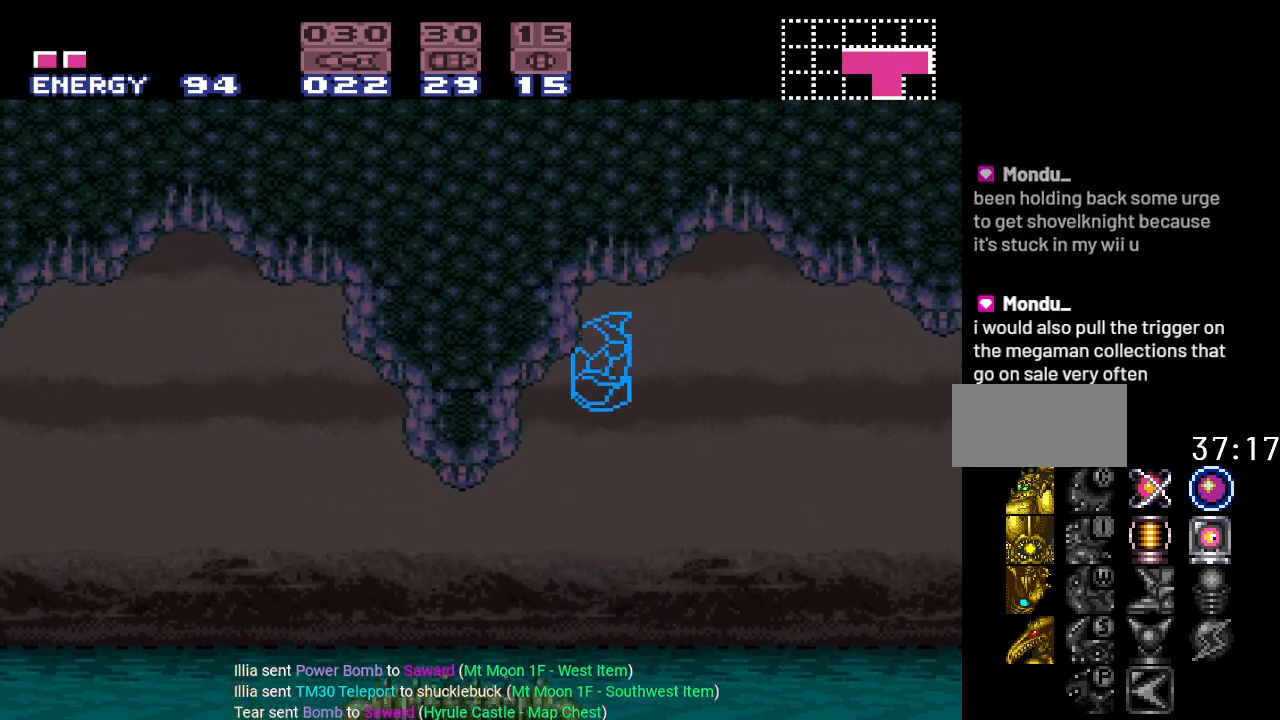
{"buttons": ["Y", "DPAD_LEFT"], "events": []}
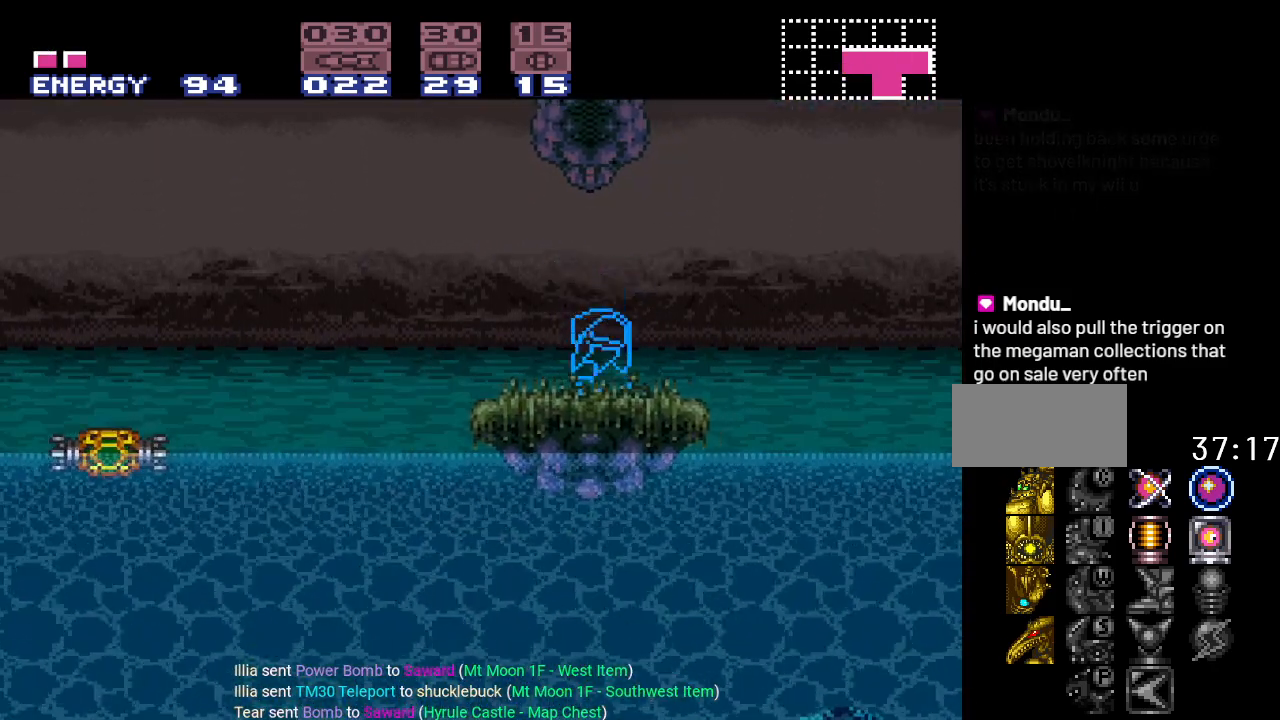
{"buttons": ["Y", "DPAD_LEFT"], "events": [[201, "B", "down"], [351, "B", "up"]]}
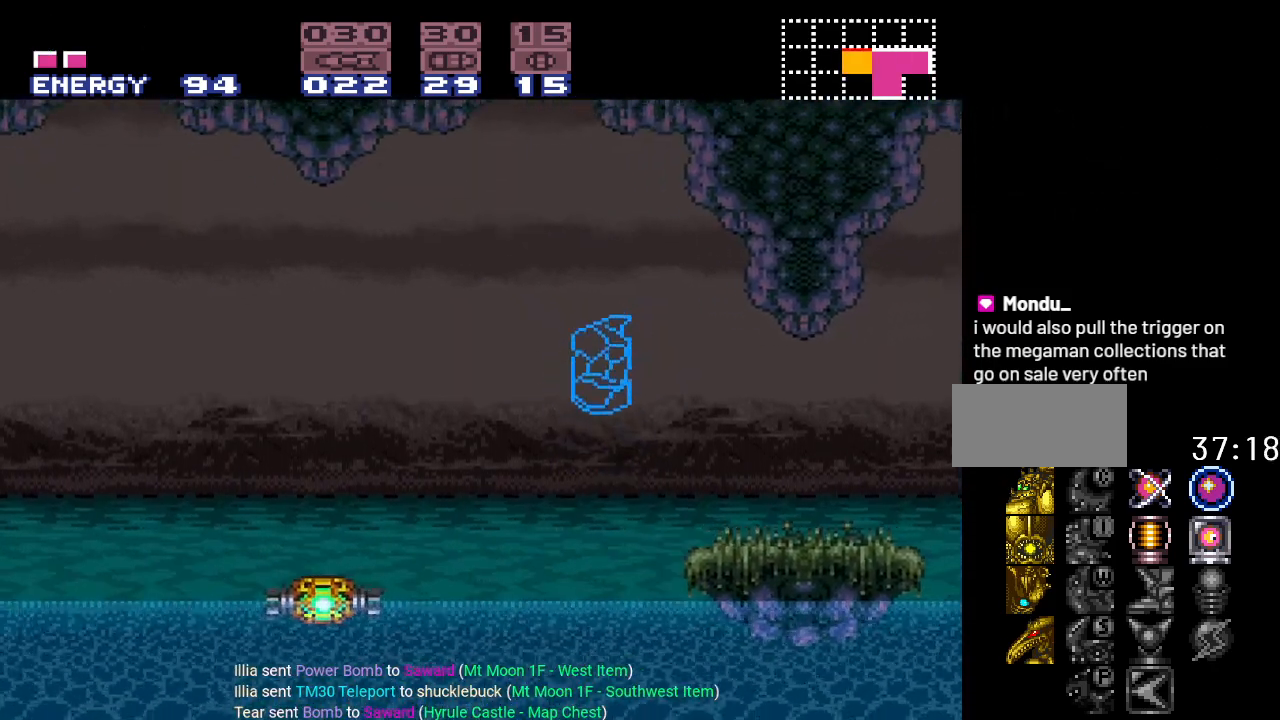
{"buttons": ["Y", "DPAD_LEFT"], "events": []}
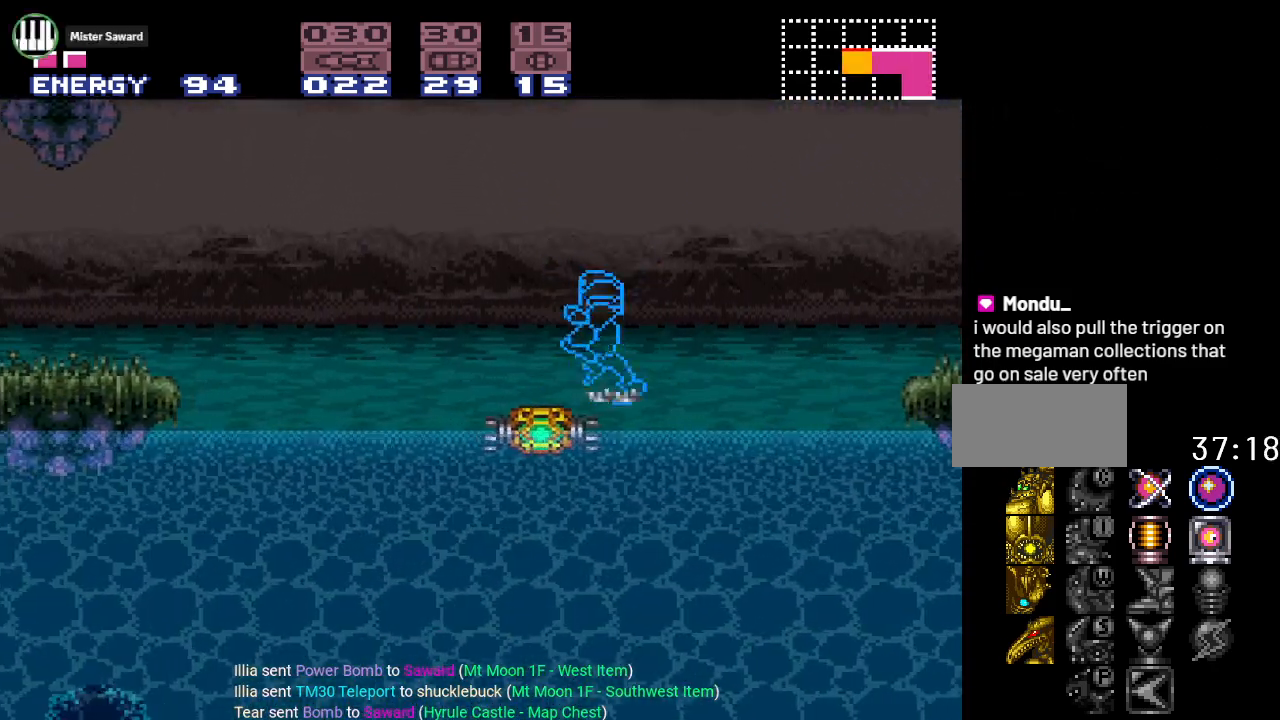
{"buttons": ["Y", "DPAD_LEFT"], "events": [[101, "B", "down"], [418, "B", "up"]]}
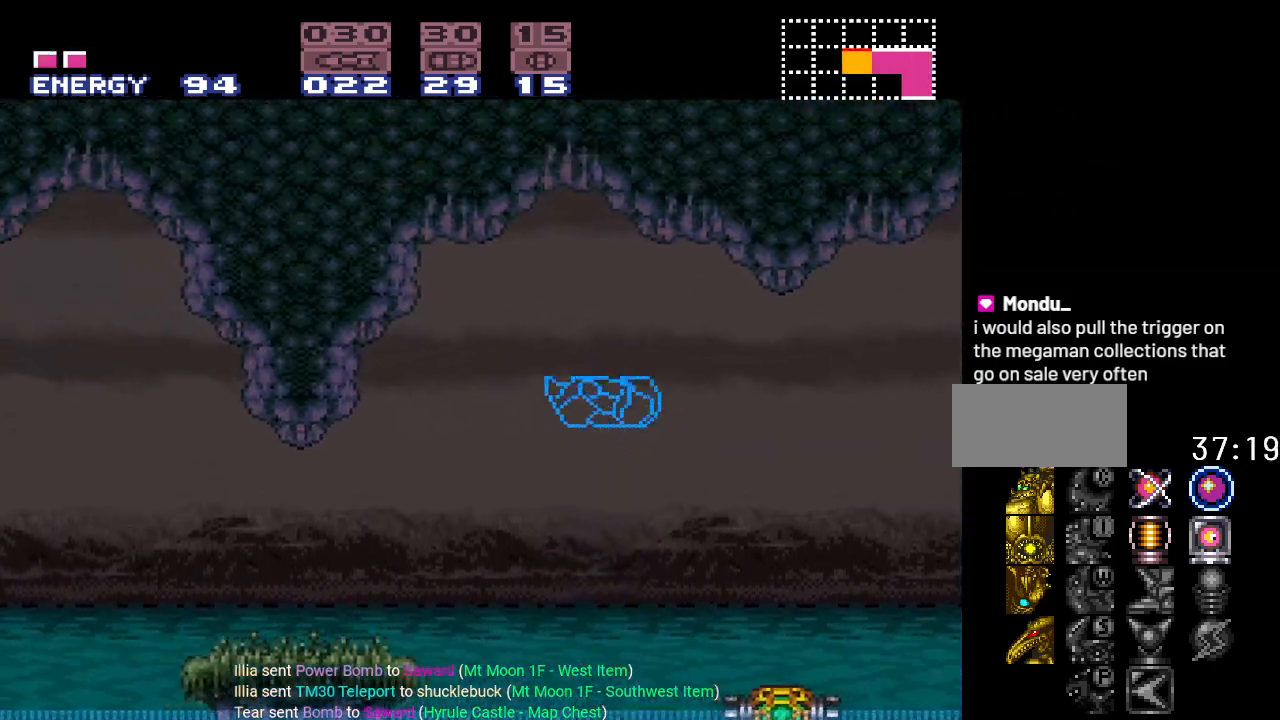
{"buttons": ["Y", "DPAD_LEFT"], "events": []}
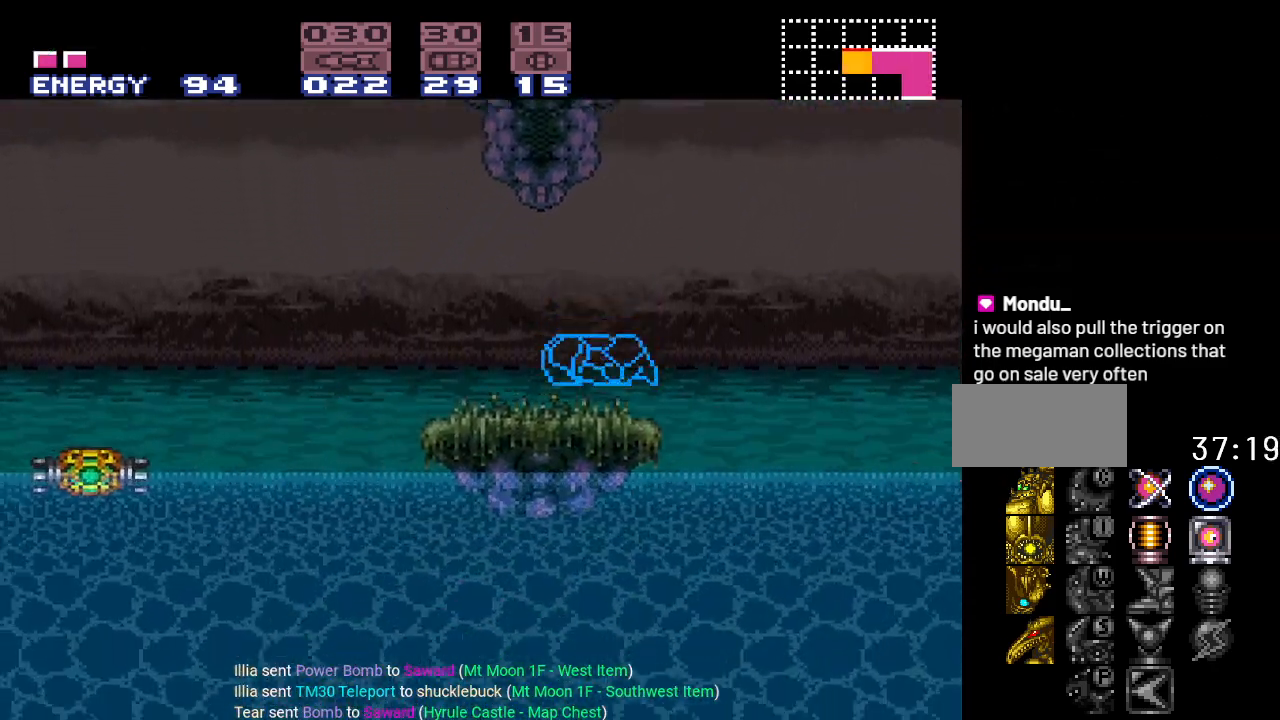
{"buttons": ["Y", "DPAD_LEFT"], "events": [[284, "B", "down"], [451, "B", "up"]]}
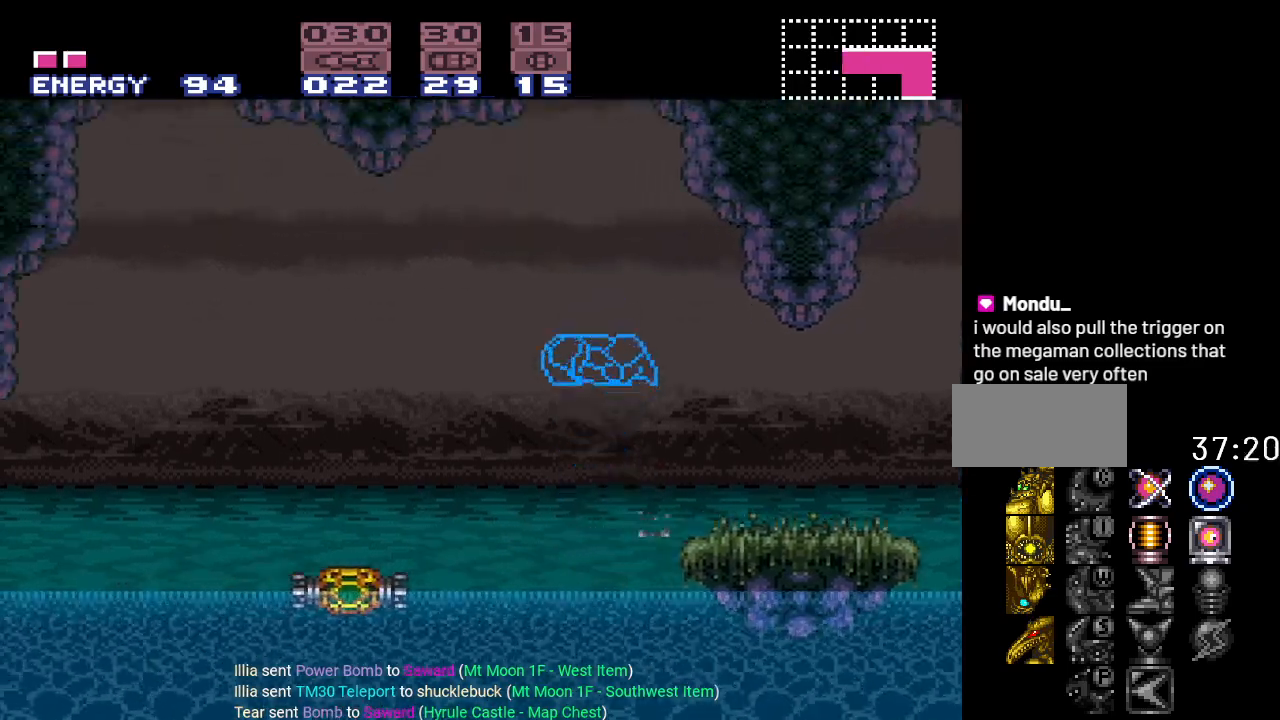
{"buttons": ["Y", "DPAD_LEFT"], "events": [[250, "DPAD_LEFT", "up"], [500, "DPAD_LEFT", "down"]]}
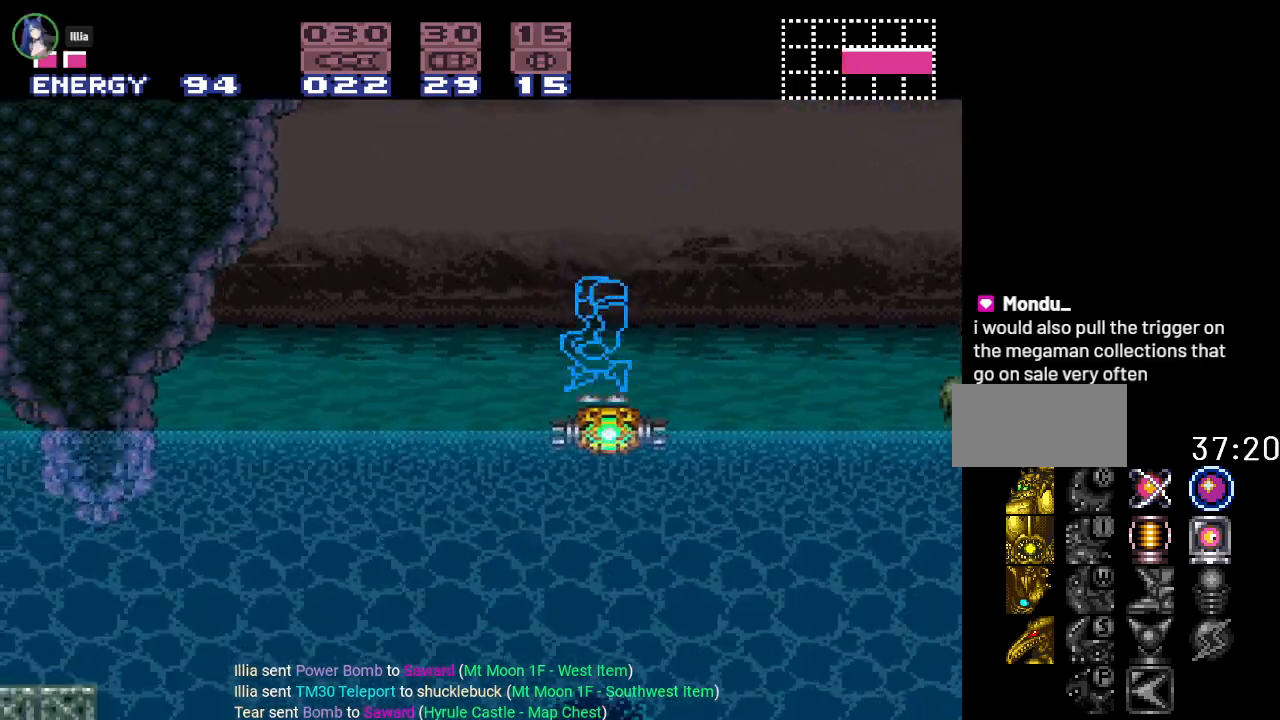
{"buttons": ["Y", "DPAD_LEFT"], "events": [[101, "B", "down"], [234, "B", "up"]]}
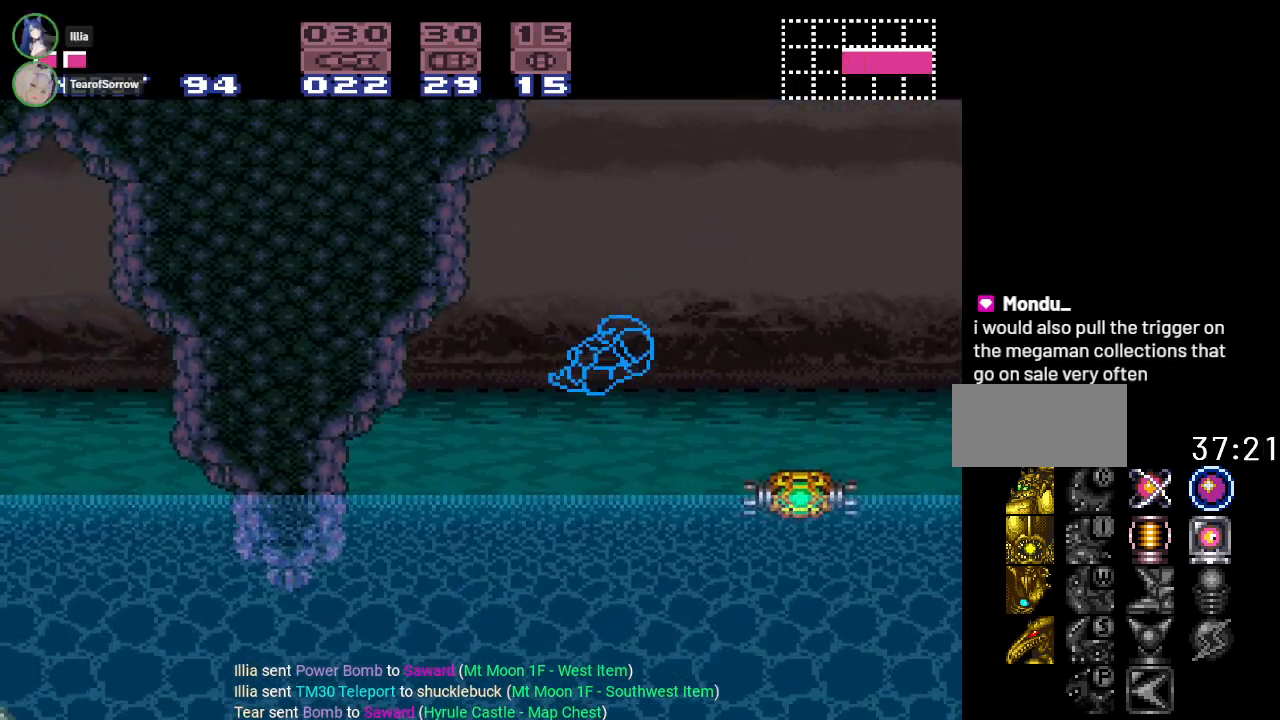
{"buttons": ["Y"], "events": [[450, "DPAD_LEFT", "up"]]}
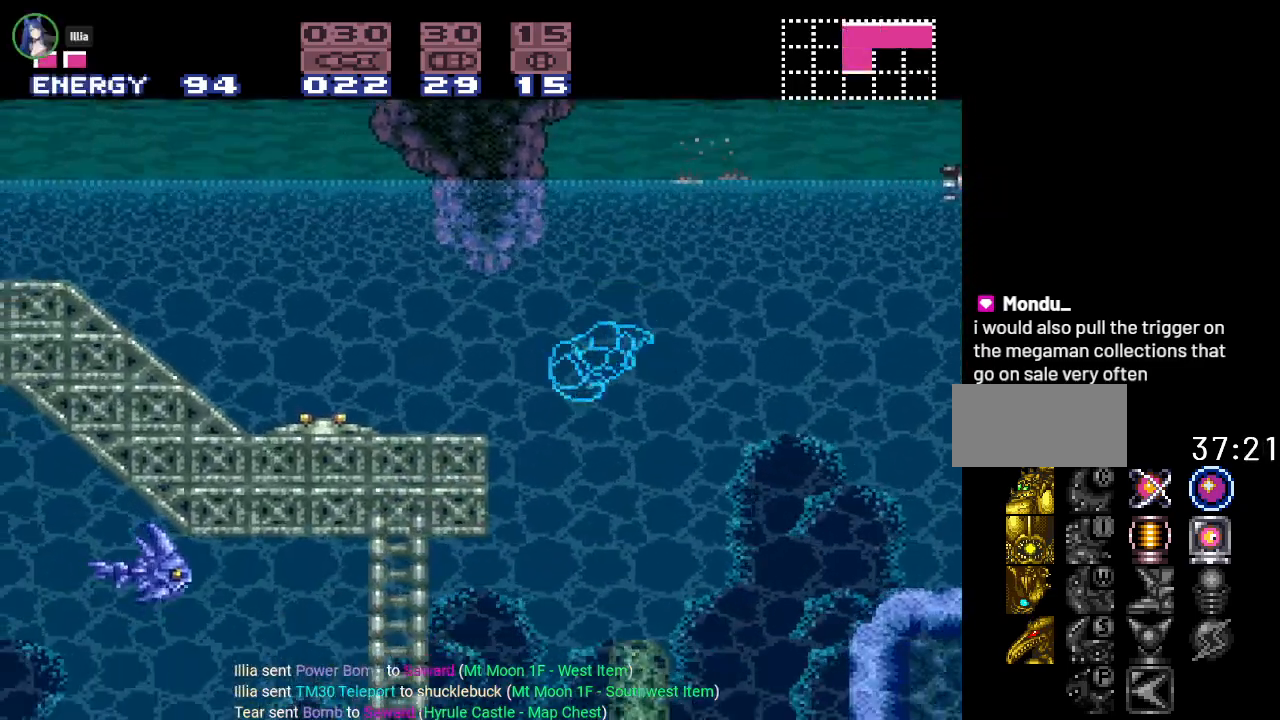
{"buttons": ["B", "Y"], "events": [[117, "DPAD_RIGHT", "down"], [184, "B", "down"], [317, "DPAD_RIGHT", "up"]]}
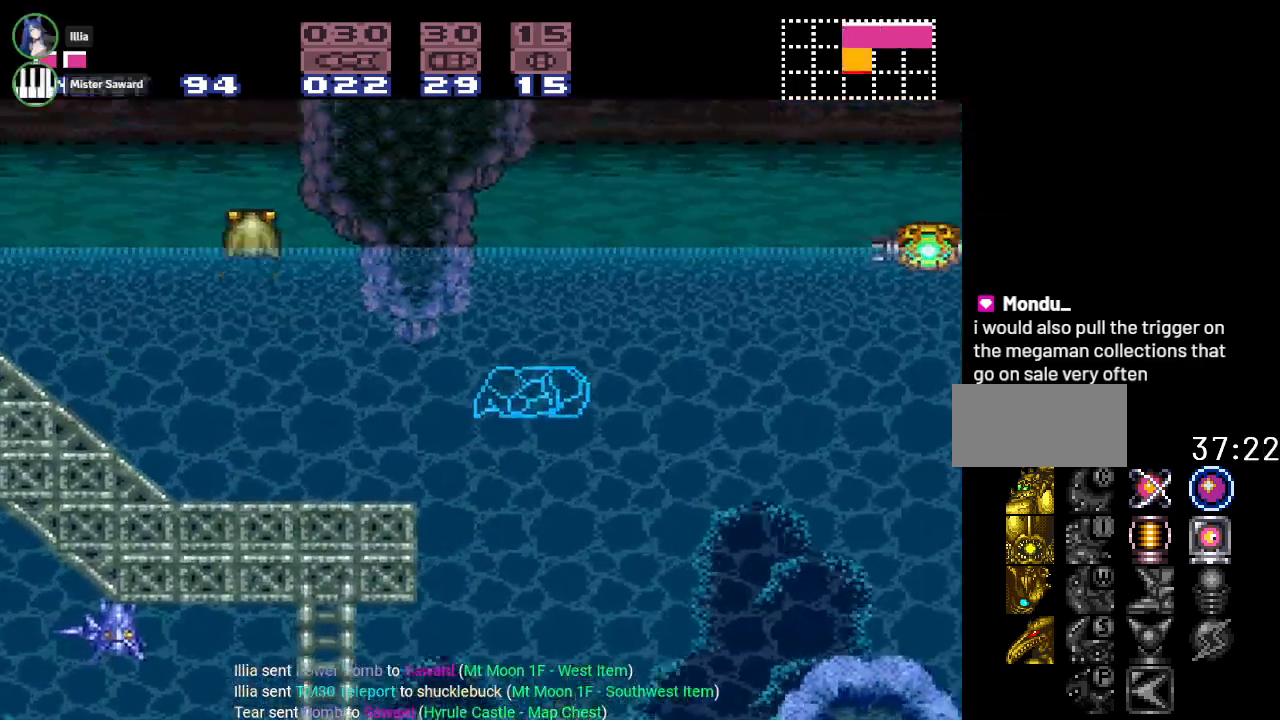
{"buttons": ["DPAD_LEFT"], "events": [[33, "DPAD_LEFT", "down"], [217, "B", "up"], [317, "Y", "up"]]}
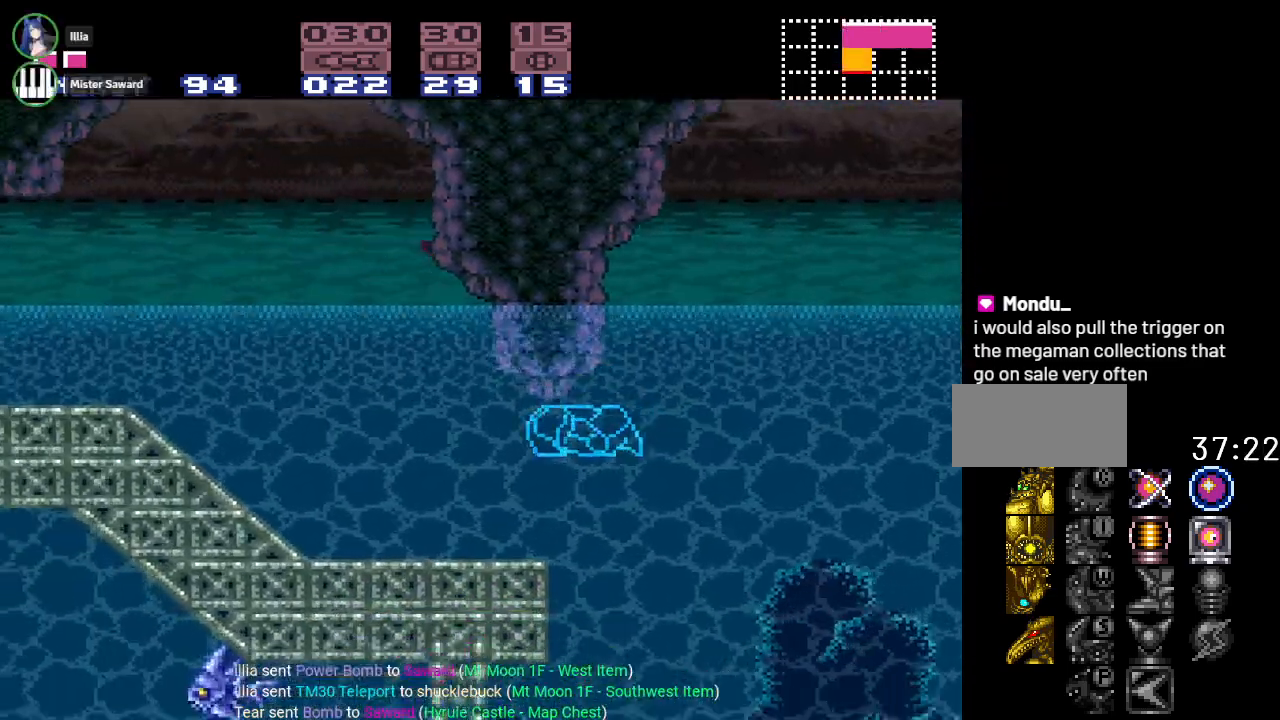
{"buttons": ["Y", "DPAD_LEFT"], "events": [[184, "Y", "down"]]}
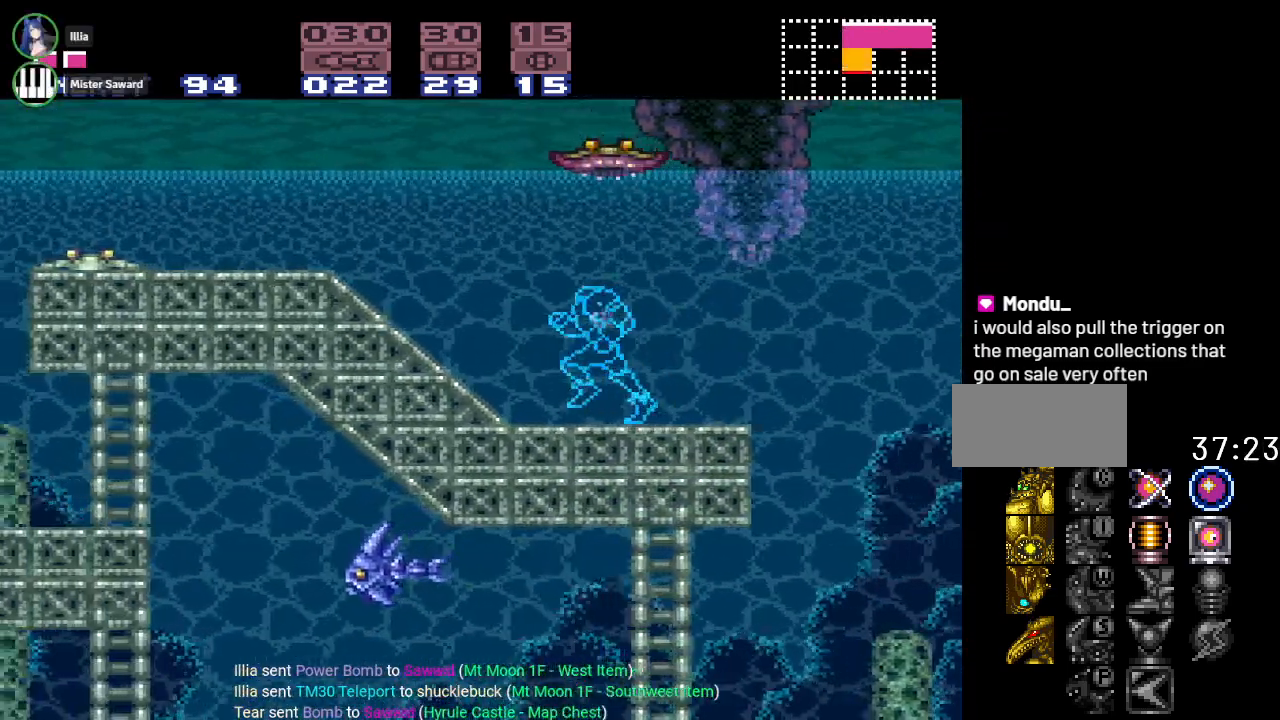
{"buttons": ["Y", "DPAD_LEFT"], "events": []}
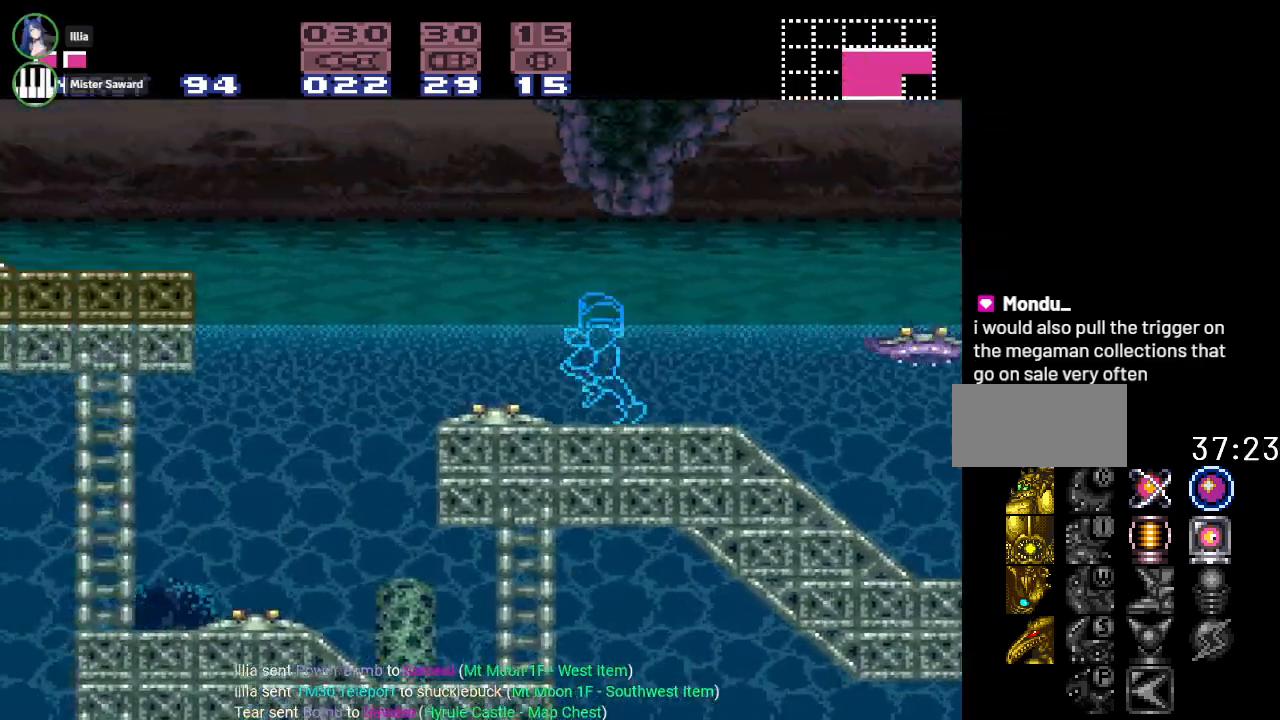
{"buttons": ["B", "Y", "DPAD_LEFT"], "events": [[401, "B", "down"]]}
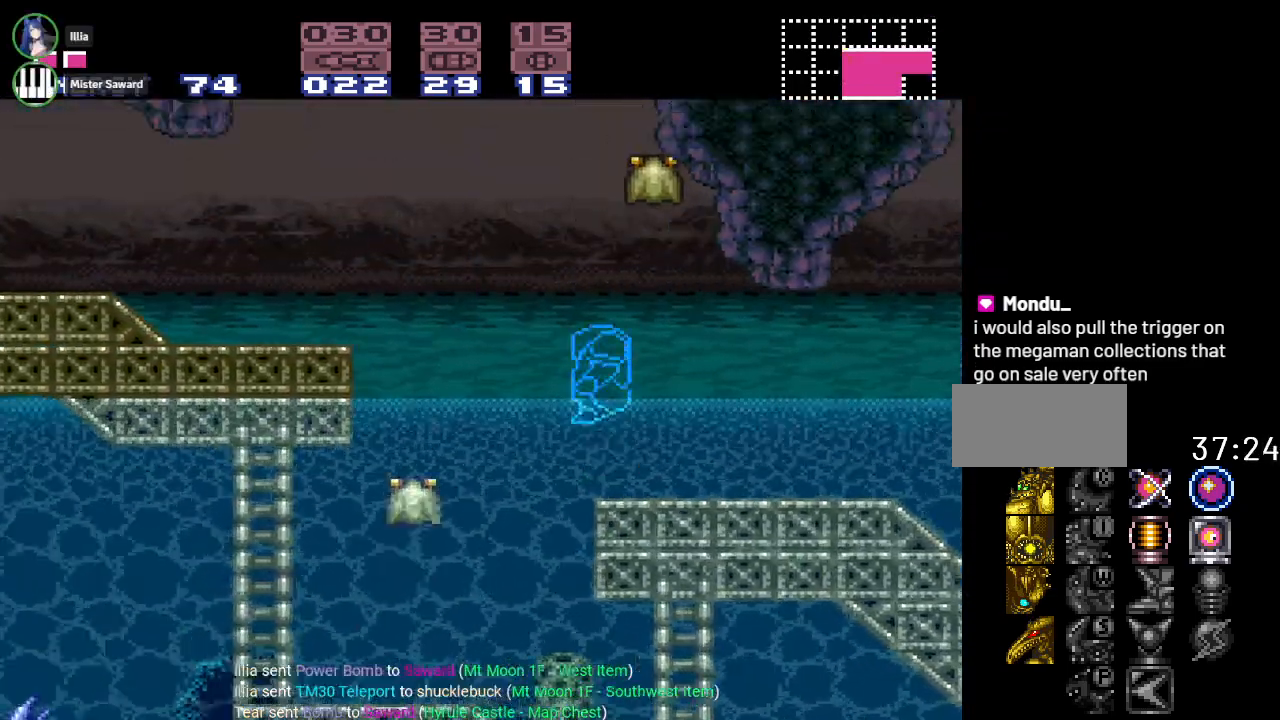
{"buttons": ["DPAD_LEFT"], "events": [[367, "B", "up"], [367, "Y", "up"]]}
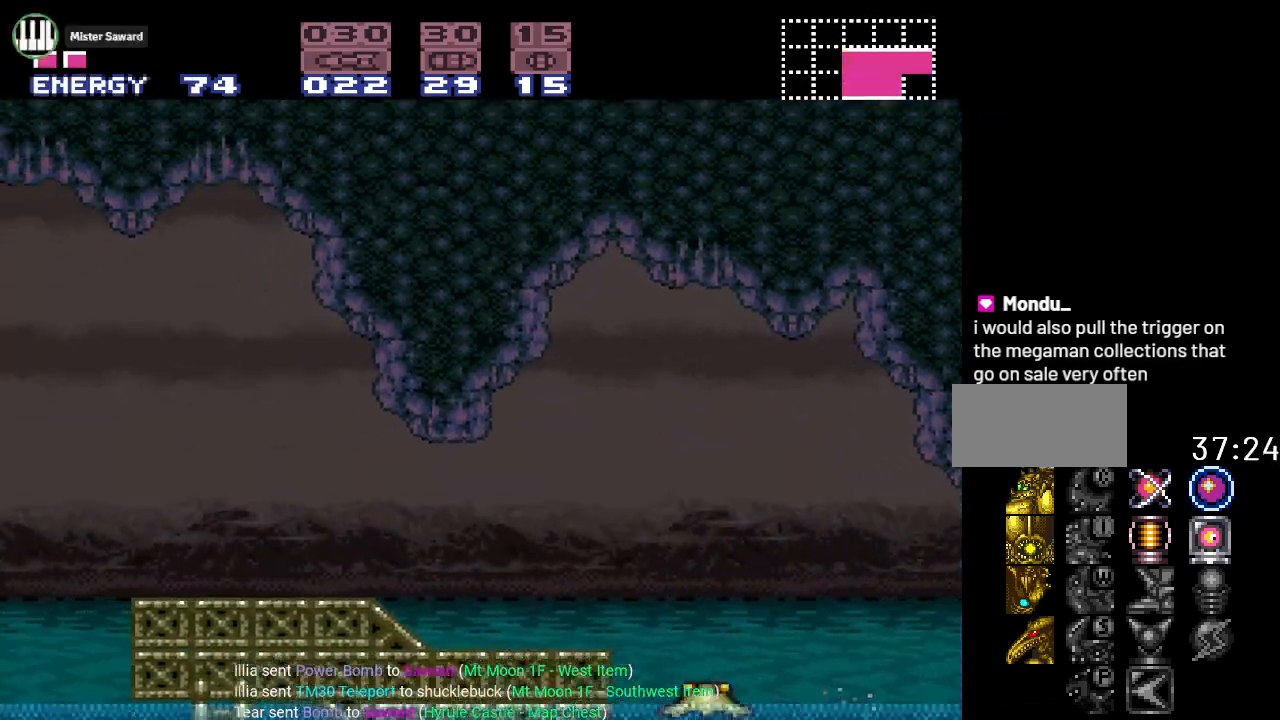
{"buttons": ["Y", "DPAD_LEFT"], "events": [[317, "Y", "down"]]}
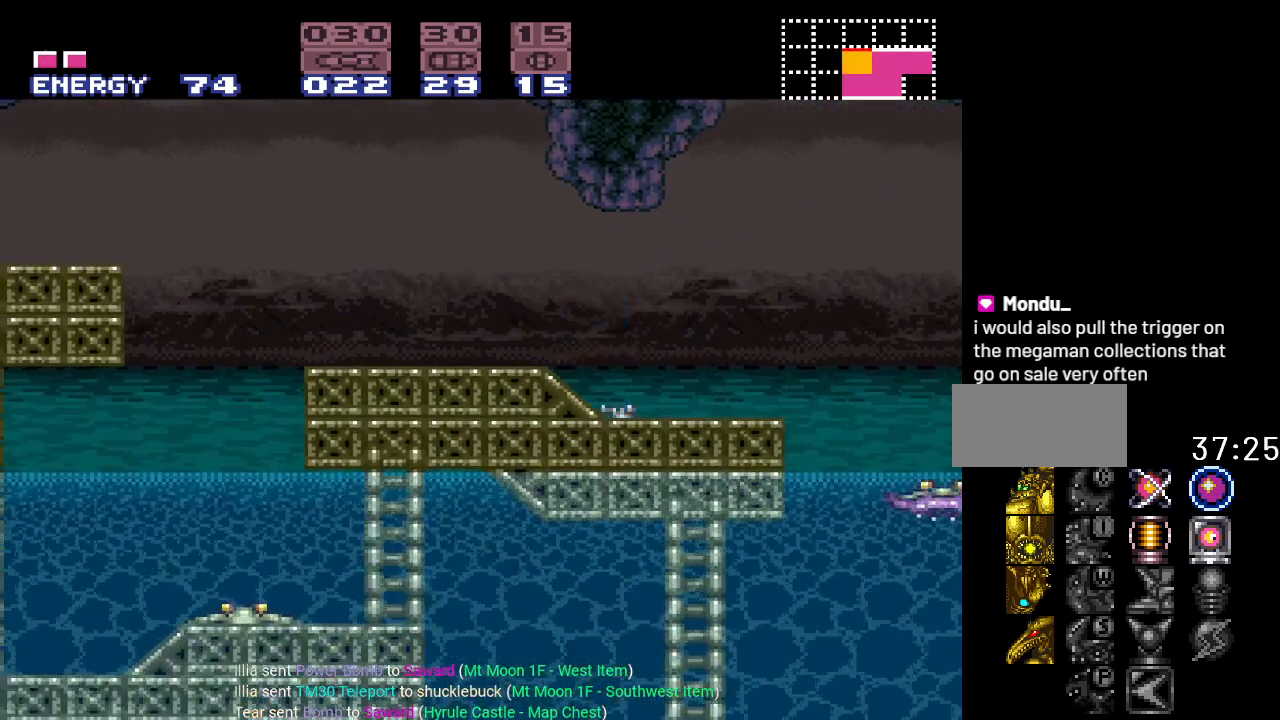
{"buttons": ["B", "Y", "DPAD_LEFT"], "events": [[250, "B", "down"]]}
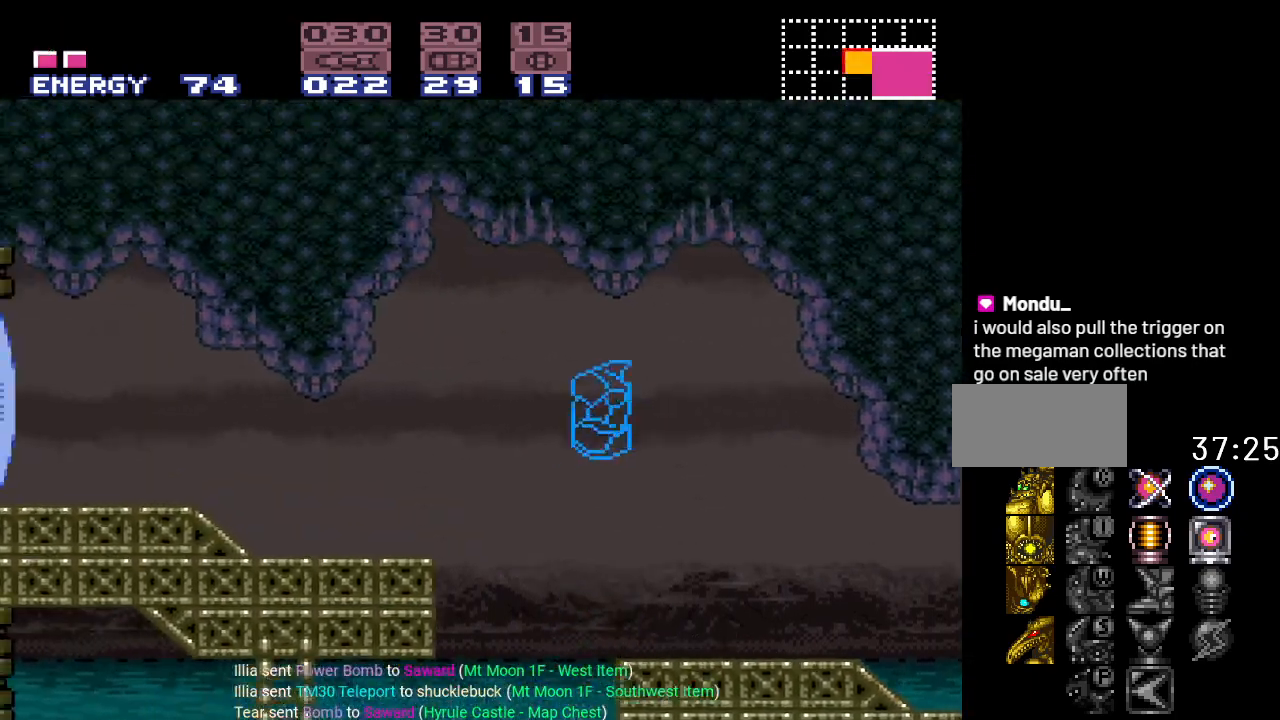
{"buttons": ["DPAD_LEFT"], "events": [[67, "B", "up"], [117, "Y", "up"], [334, "A", "down"], [468, "A", "up"]]}